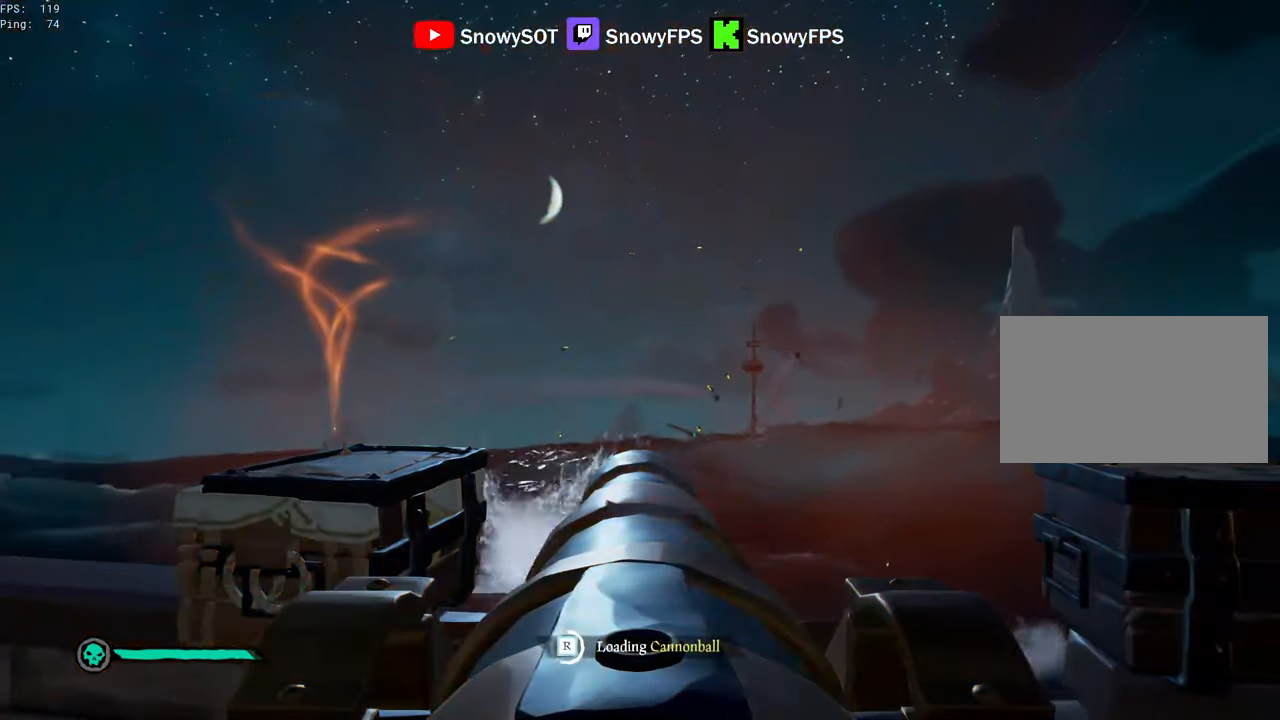
Gameplay with keyboard and mouse; each line is a JSON object with the keys and mouse buttons held at the frame after it. "events" lists presses ("down") and releases ("up") of "1", "2", "3", "4", "5", "a", "alt", "c", "caps_lock", "ctrl", "d", "e", "f", "g", "q", "r", "s", "shift", "space", "t", "tab", "v", "w", "x", "z", "mouse_left", "mouse_wheel" and "mouse_right" between this image and that frame as [ms after this image, input, new state], when the widget could be followed in between. "mouse_left", "mouse_wheel", "mouse_right" = the "left", "wheel", "right" buttons of the "mouse" list. No other keys are recorded. "wheel" means that the mouse wheel is clicked or scrolled. "mouse_move" is the direction in which the mouse moves at that frame (one of eight, or "still"), when it could be read.
{"keys": [], "mouse": ["left"], "mouse_move": "still", "events": [[17, "mouse_left", "down"], [167, "mouse_left", "up"], [250, "a", "down"], [350, "a", "up"], [400, "mouse_left", "down"]]}
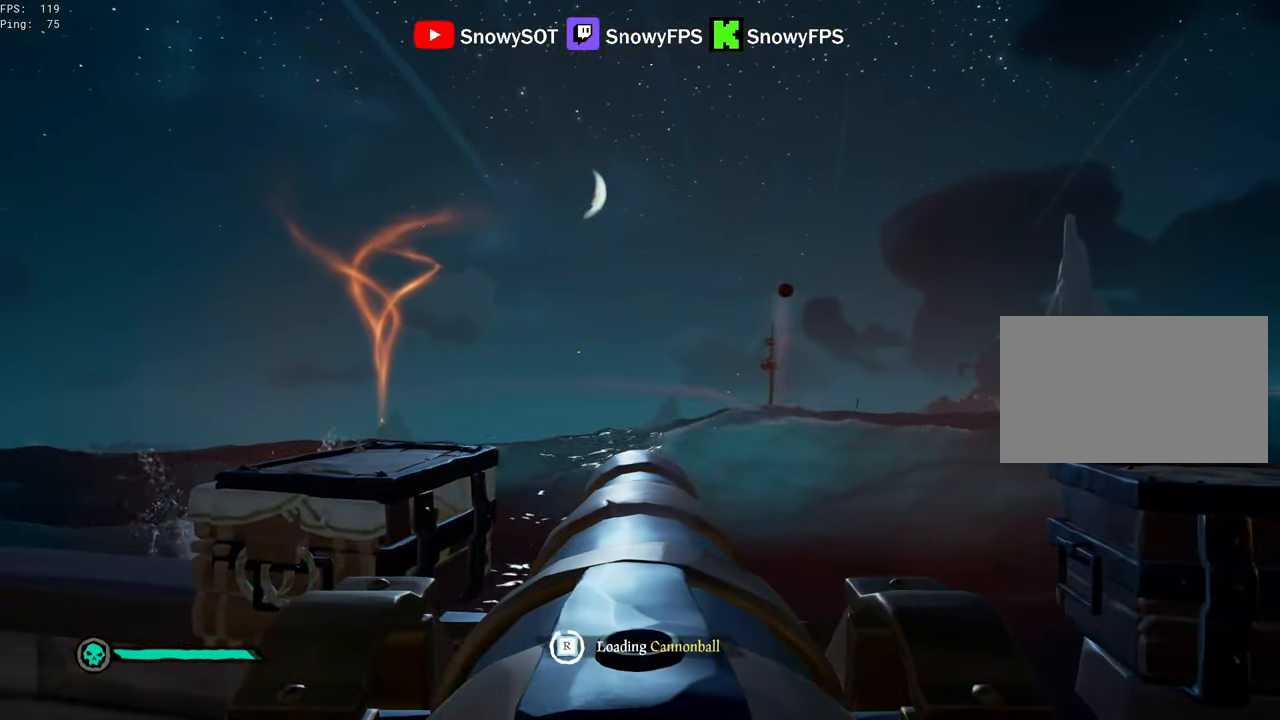
{"keys": [], "mouse": [], "mouse_move": "left", "events": [[33, "mouse_left", "up"], [417, "w", "down"], [500, "w", "up"]]}
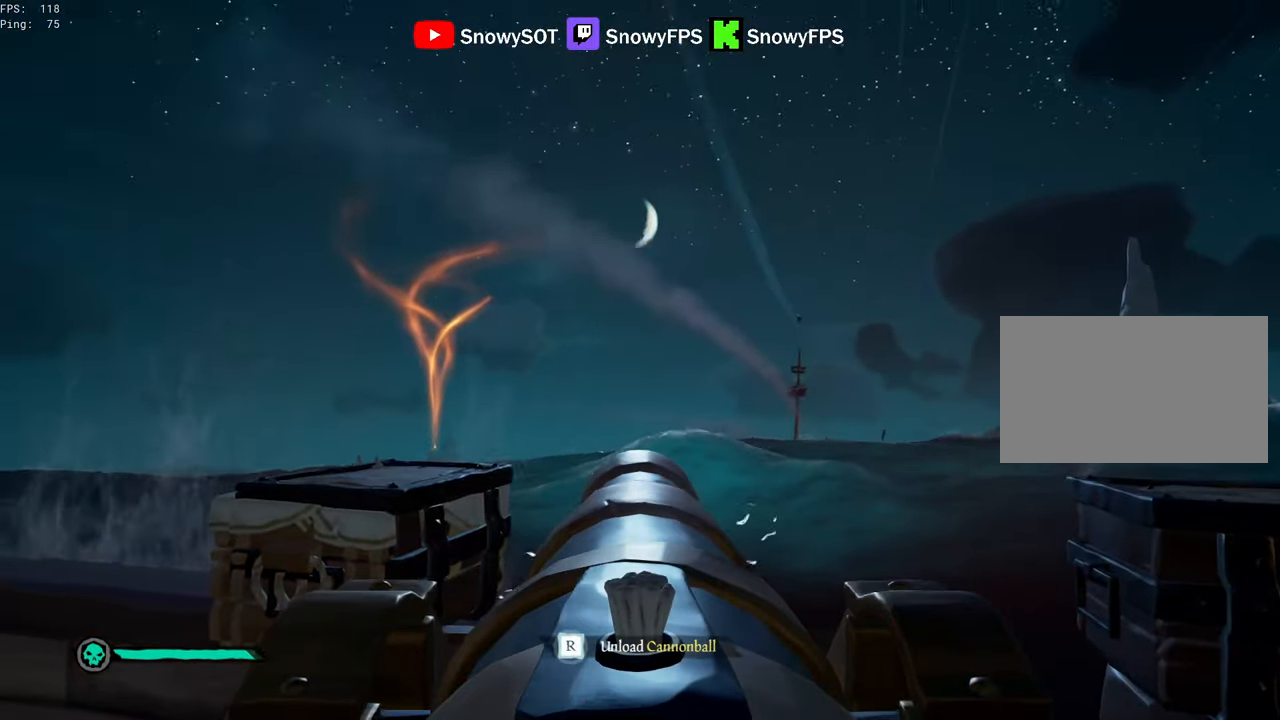
{"keys": ["s"], "mouse": [], "mouse_move": "still", "events": [[50, "mouse_left", "down"], [150, "mouse_left", "up"], [283, "r", "down"], [333, "r", "up"], [483, "s", "down"]]}
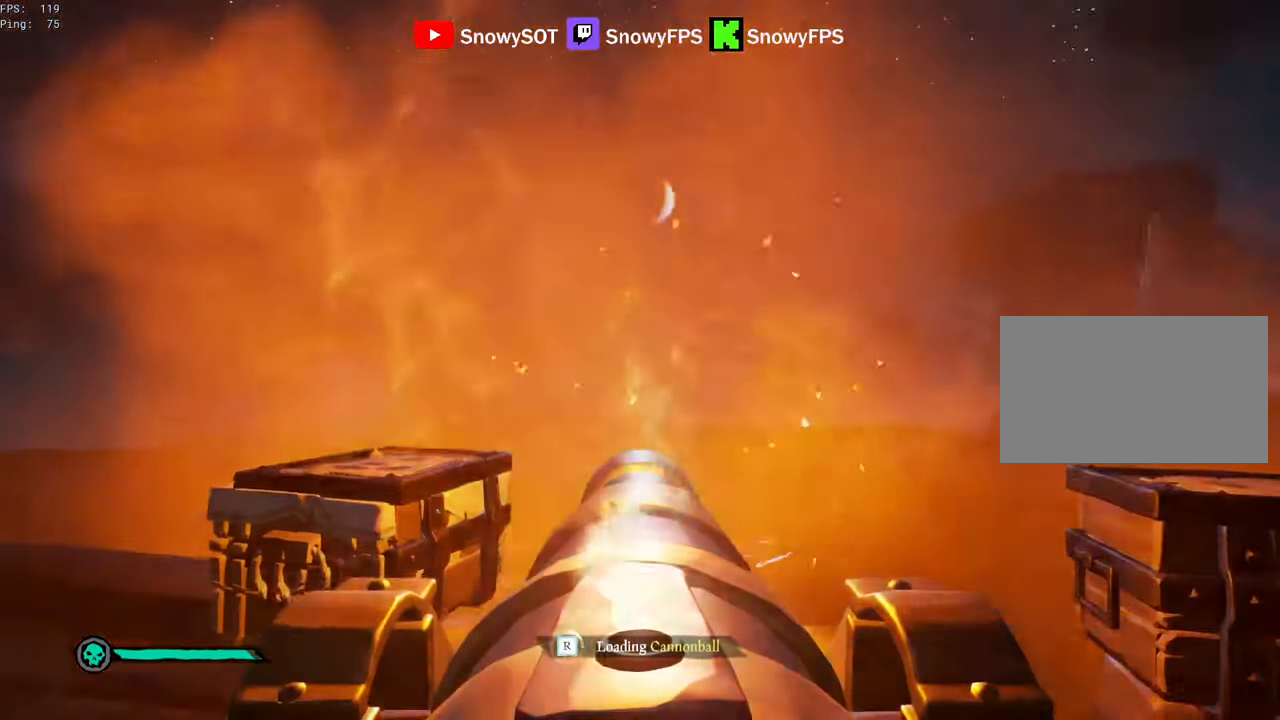
{"keys": [], "mouse": [], "mouse_move": "still", "events": [[67, "s", "up"], [350, "mouse_left", "down"], [450, "mouse_left", "up"]]}
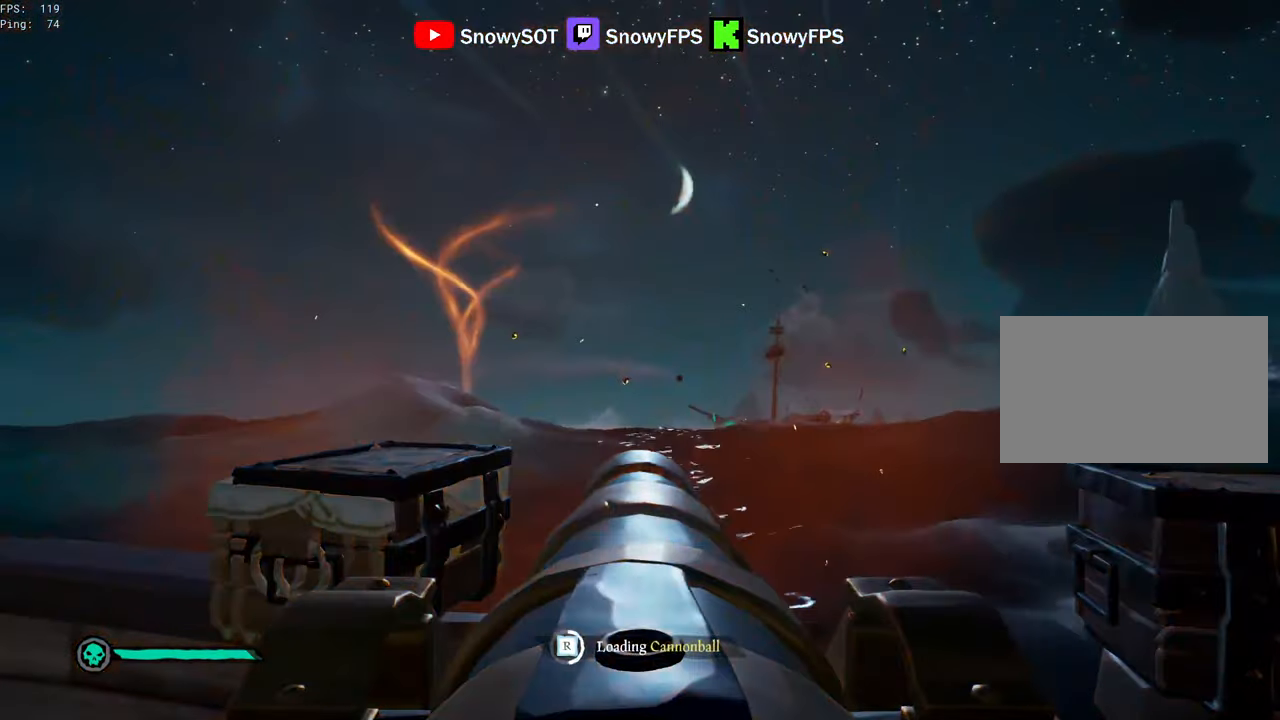
{"keys": ["a"], "mouse": [], "mouse_move": "still", "events": [[33, "mouse_left", "down"], [133, "mouse_left", "up"], [133, "w", "down"], [183, "a", "down"], [183, "mouse_left", "down"], [217, "w", "up"], [267, "a", "up"], [317, "mouse_left", "up"], [367, "mouse_left", "down"], [467, "a", "down"], [500, "mouse_left", "up"]]}
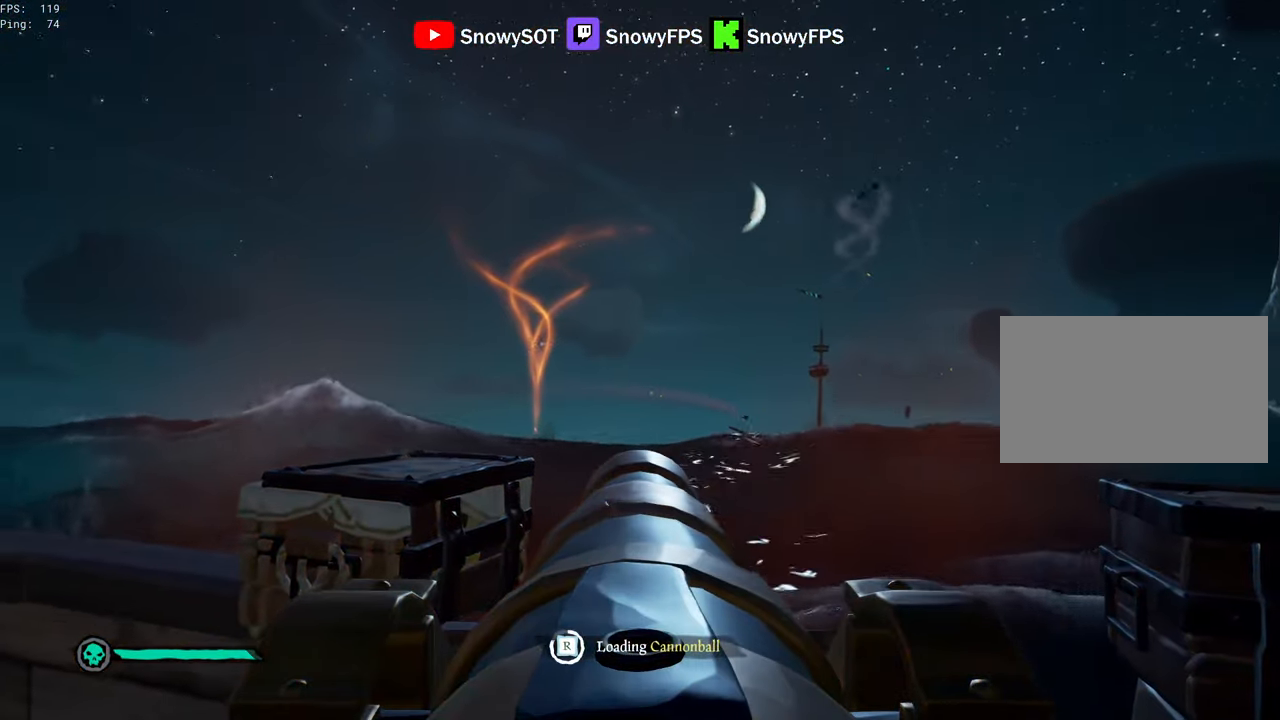
{"keys": [], "mouse": [], "mouse_move": "still", "events": [[50, "a", "up"]]}
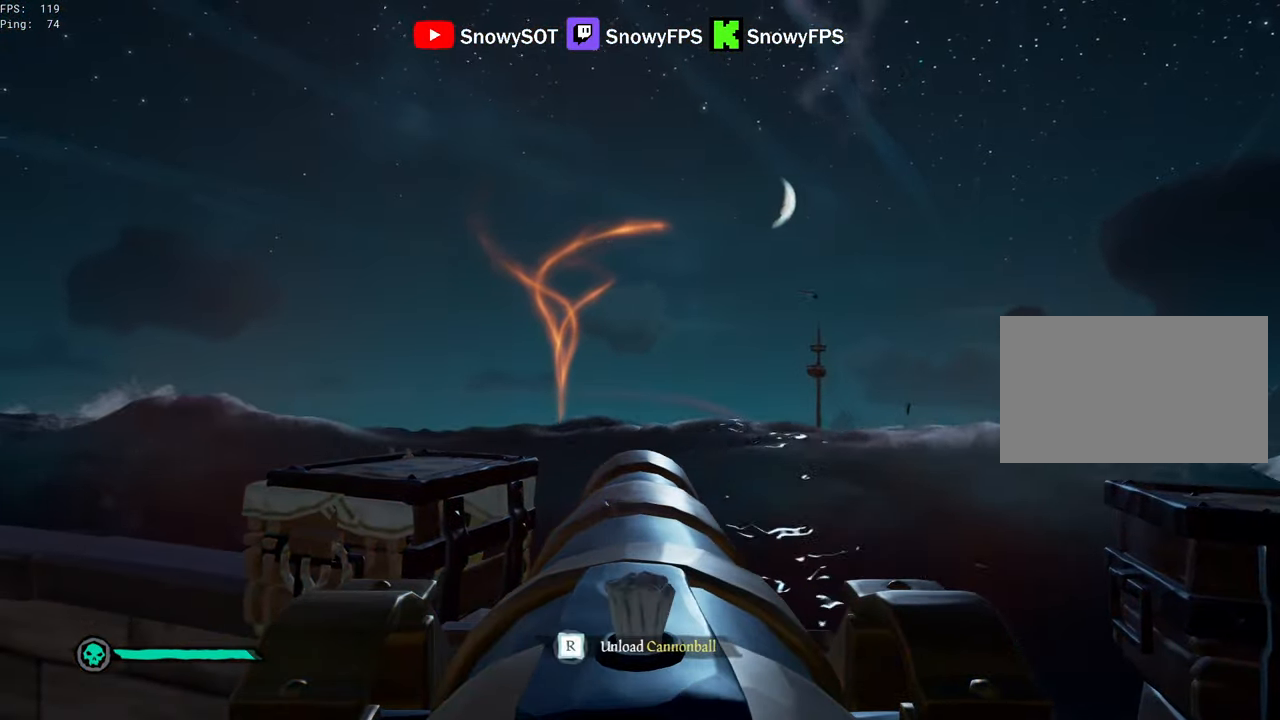
{"keys": [], "mouse": [], "mouse_move": "still", "events": [[167, "w", "down"], [200, "mouse_left", "down"], [200, "w", "up"], [350, "mouse_left", "up"], [400, "r", "down"], [450, "r", "up"]]}
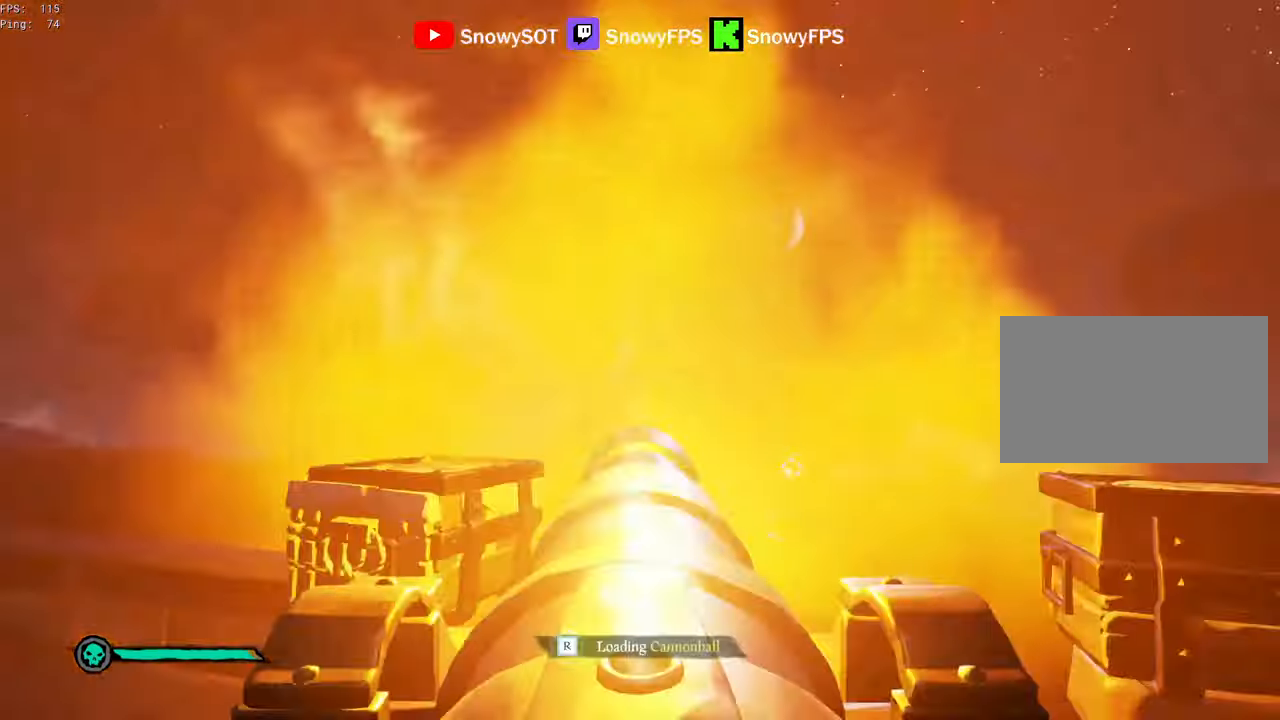
{"keys": [], "mouse": [], "mouse_move": "still", "events": [[34, "s", "down"], [134, "s", "up"], [184, "mouse_left", "down"], [317, "mouse_left", "up"], [367, "mouse_left", "down"], [500, "mouse_left", "up"]]}
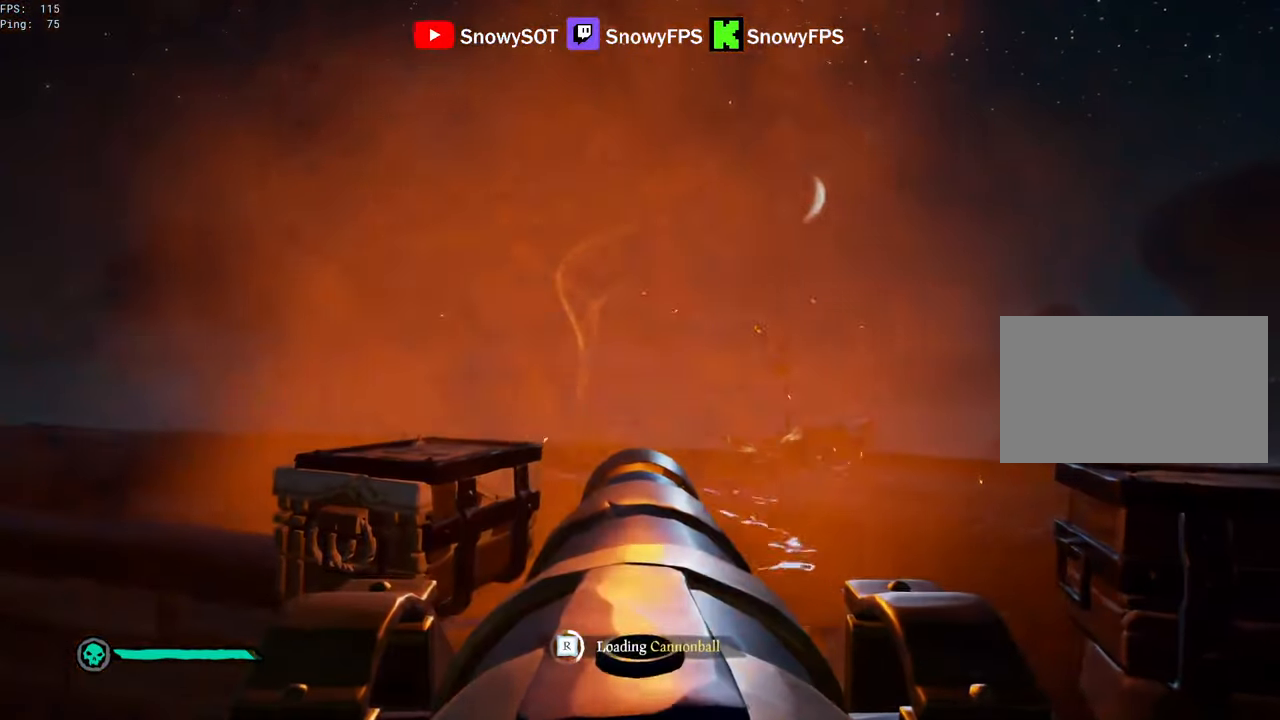
{"keys": [], "mouse": ["left"], "mouse_move": "still", "events": [[100, "mouse_left", "down"], [200, "mouse_left", "up"], [334, "s", "down"], [384, "mouse_left", "down"], [434, "s", "up"]]}
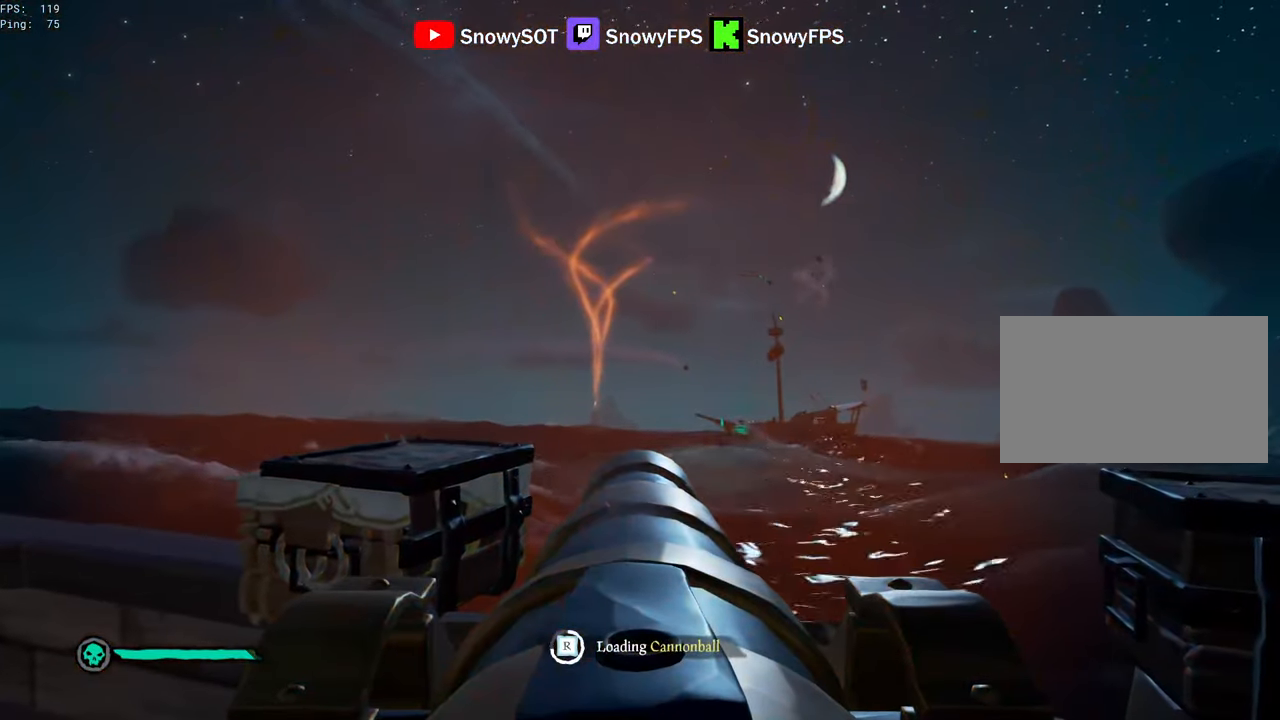
{"keys": [], "mouse": [], "mouse_move": "still", "events": [[17, "mouse_left", "up"], [67, "mouse_left", "down"], [217, "mouse_left", "up"]]}
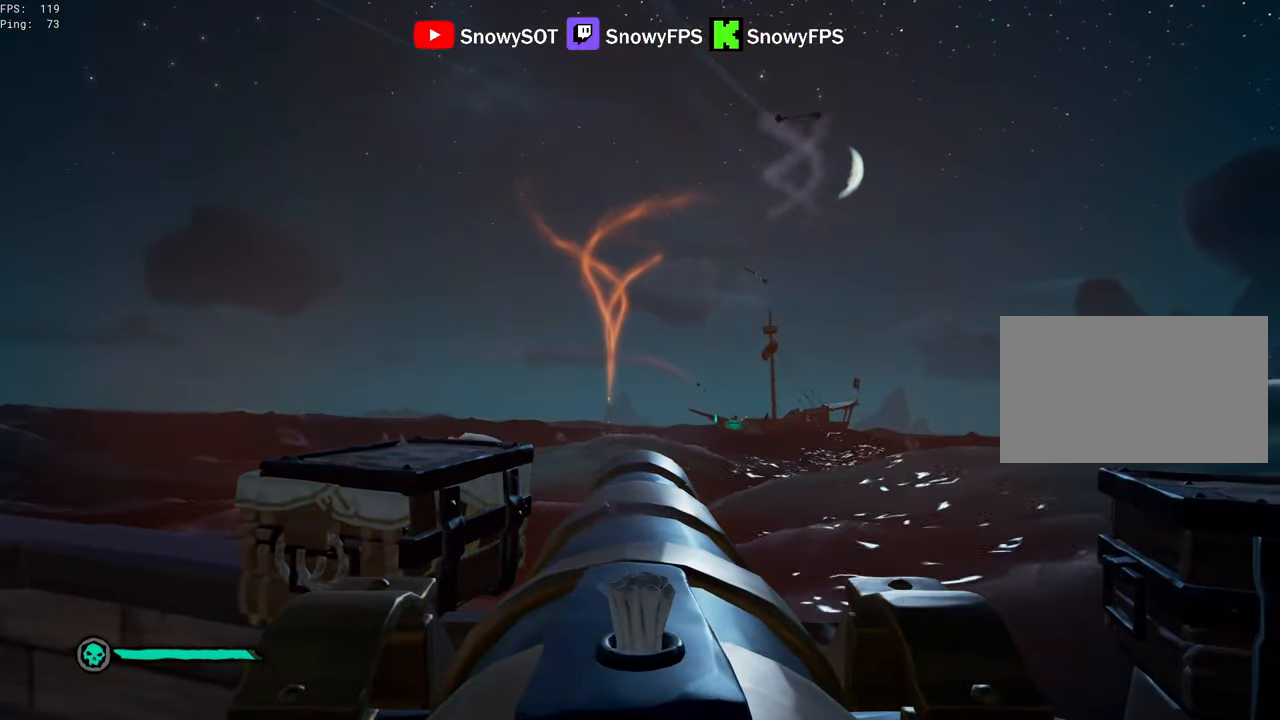
{"keys": [], "mouse": ["left"], "mouse_move": "still", "events": [[367, "w", "down"], [417, "w", "up"], [450, "mouse_left", "down"]]}
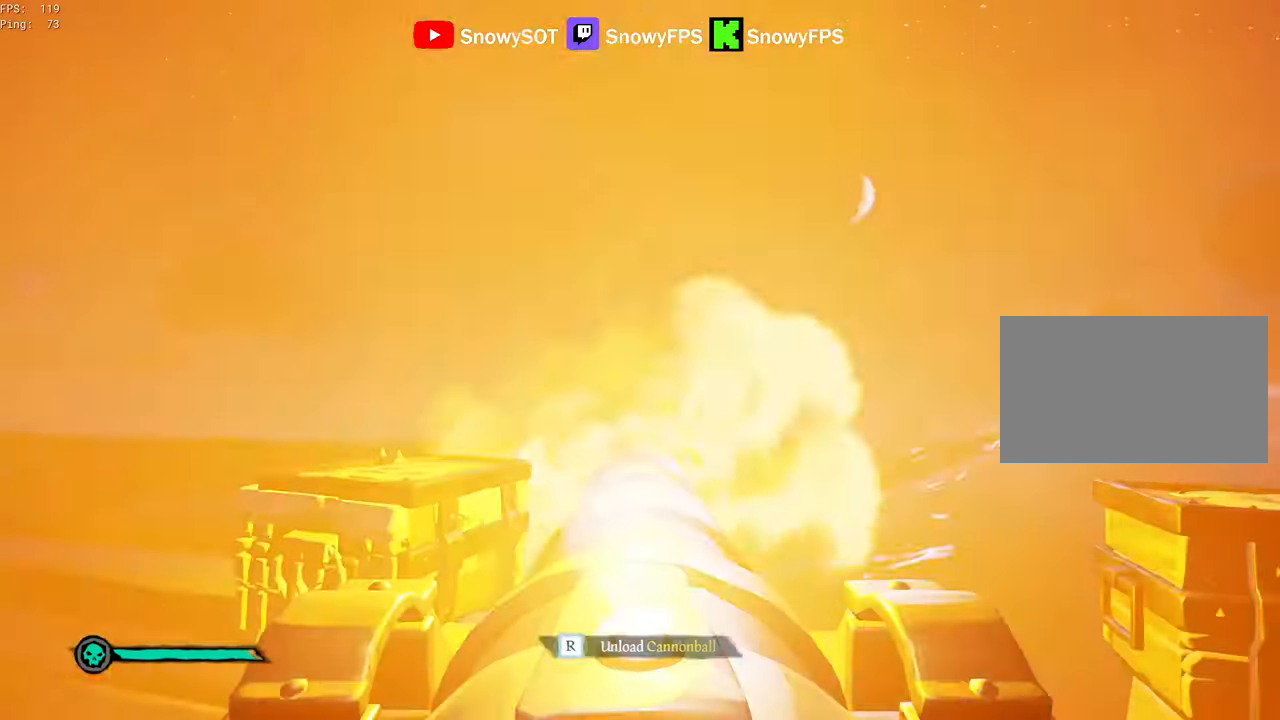
{"keys": [], "mouse": ["left"], "mouse_move": "still", "events": [[100, "mouse_left", "up"], [150, "r", "down"], [234, "r", "up"], [334, "a", "down"], [334, "s", "down"], [434, "a", "up"], [434, "s", "up"], [484, "mouse_left", "down"]]}
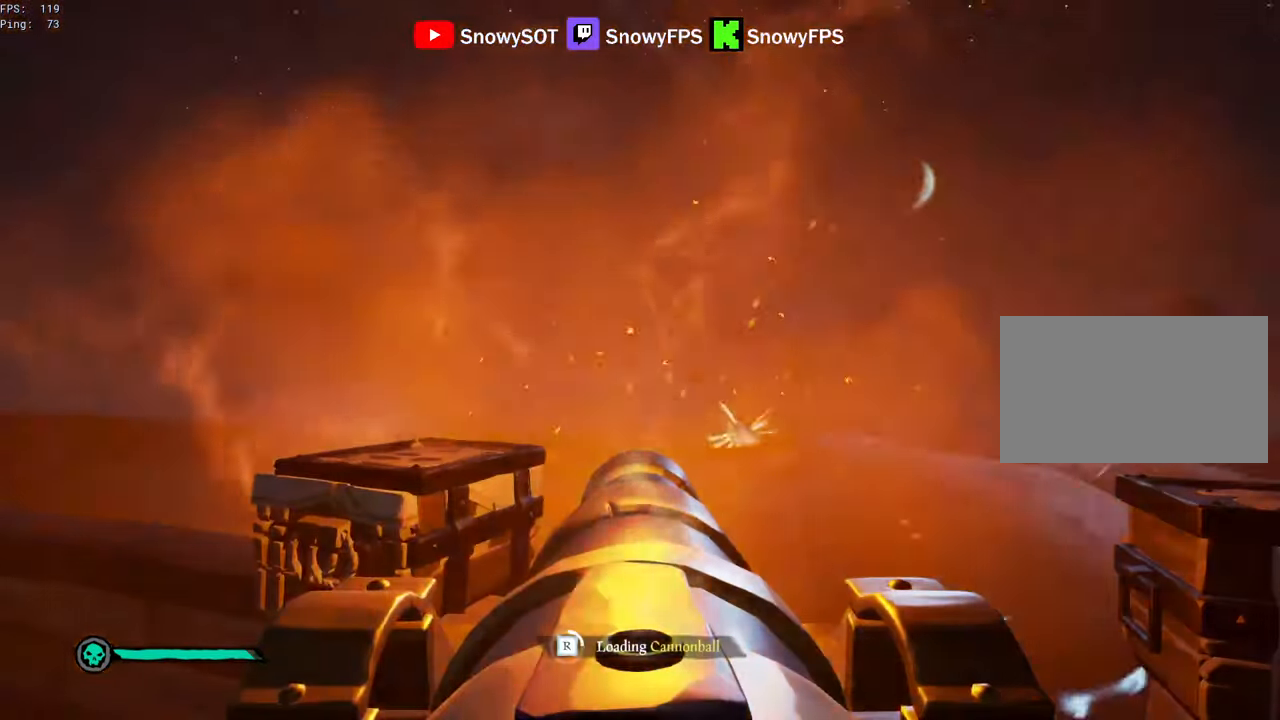
{"keys": [], "mouse": [], "mouse_move": "still", "events": [[117, "mouse_left", "up"], [217, "mouse_left", "down"], [300, "mouse_left", "up"]]}
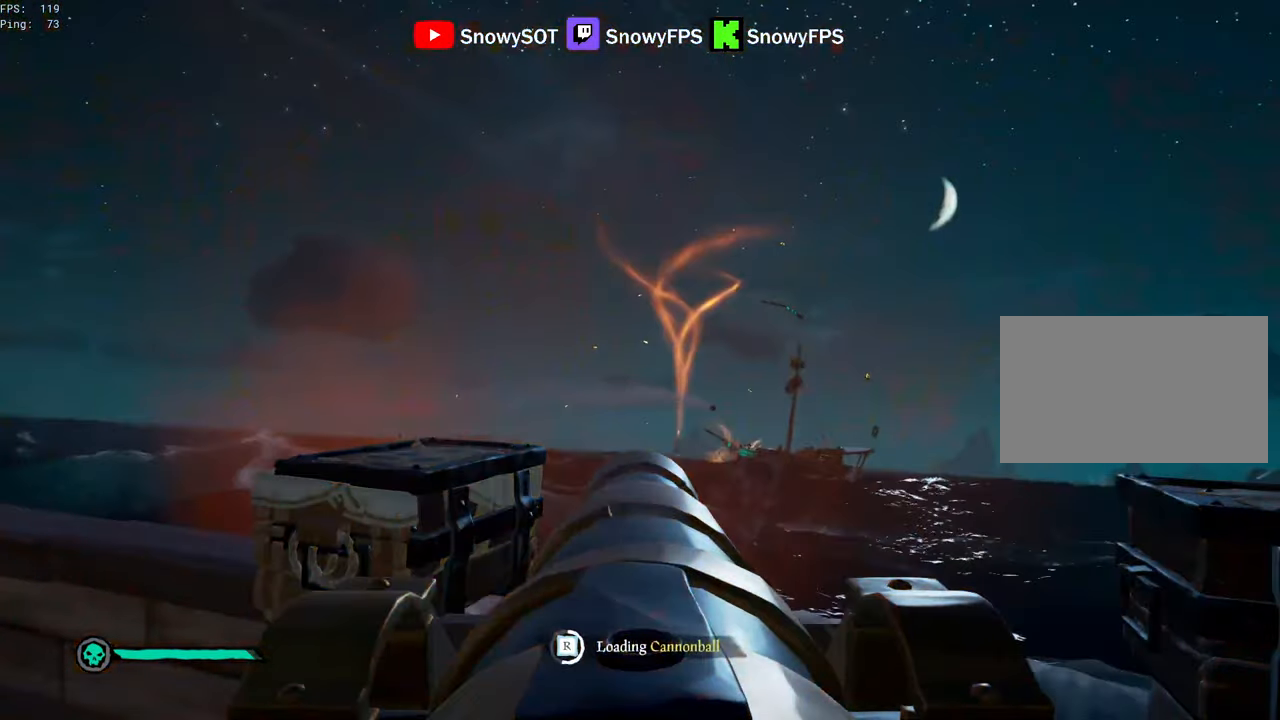
{"keys": [], "mouse": ["left"], "mouse_move": "still", "events": [[184, "a", "down"], [217, "a", "up"], [267, "mouse_left", "down"], [417, "mouse_left", "up"], [467, "mouse_left", "down"]]}
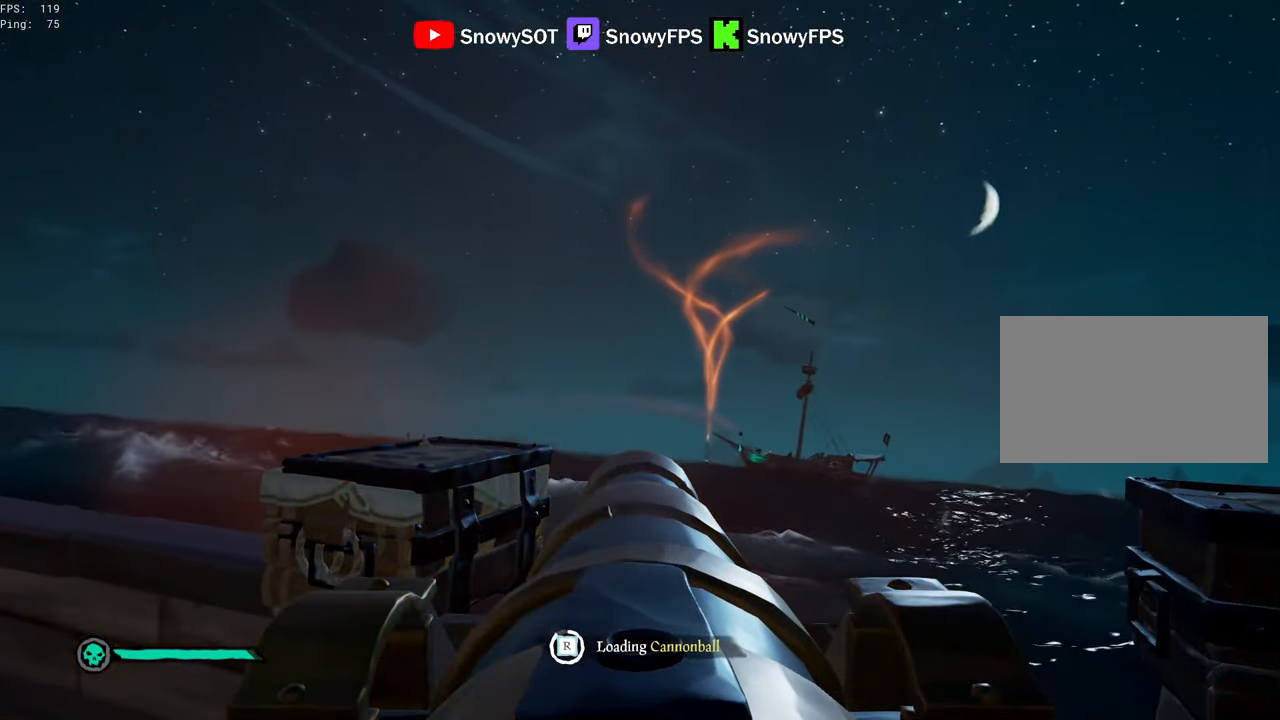
{"keys": [], "mouse": [], "mouse_move": "still", "events": [[100, "mouse_left", "up"]]}
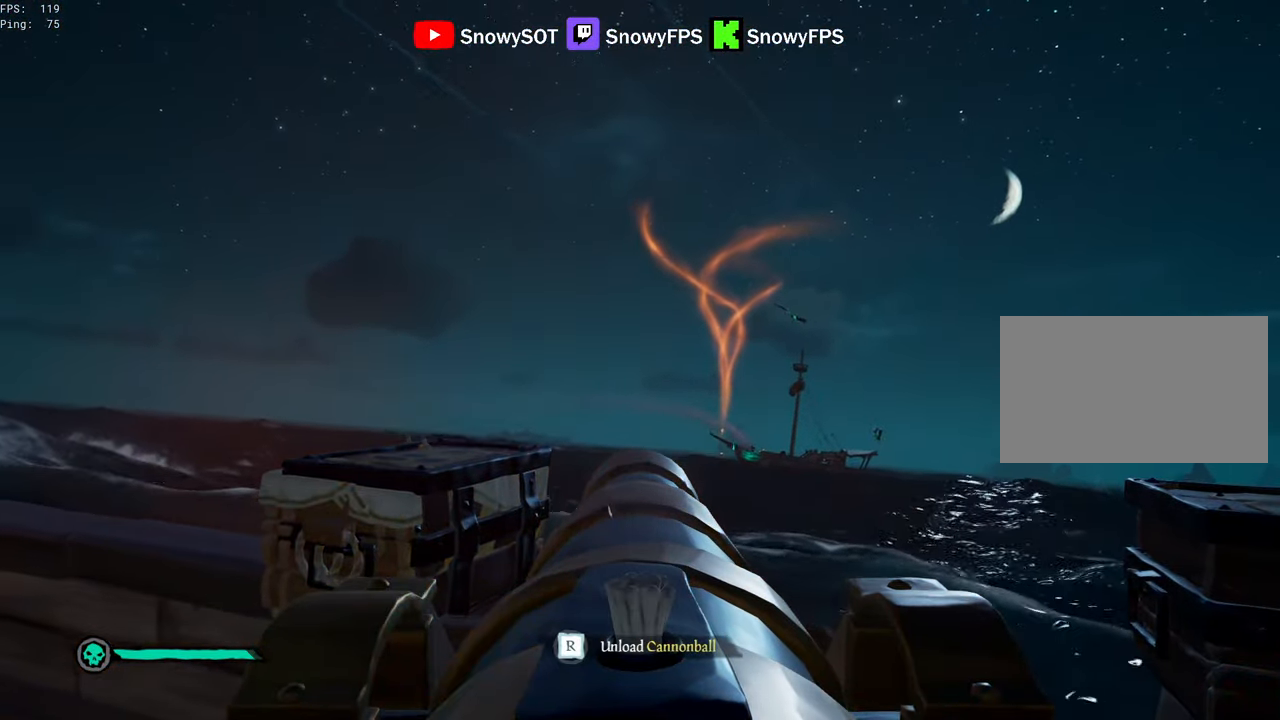
{"keys": [], "mouse": [], "mouse_move": "still", "events": [[17, "w", "down"], [67, "w", "up"], [117, "mouse_left", "down"], [217, "mouse_left", "up"], [250, "r", "down"], [350, "r", "up"], [400, "s", "down"], [500, "s", "up"]]}
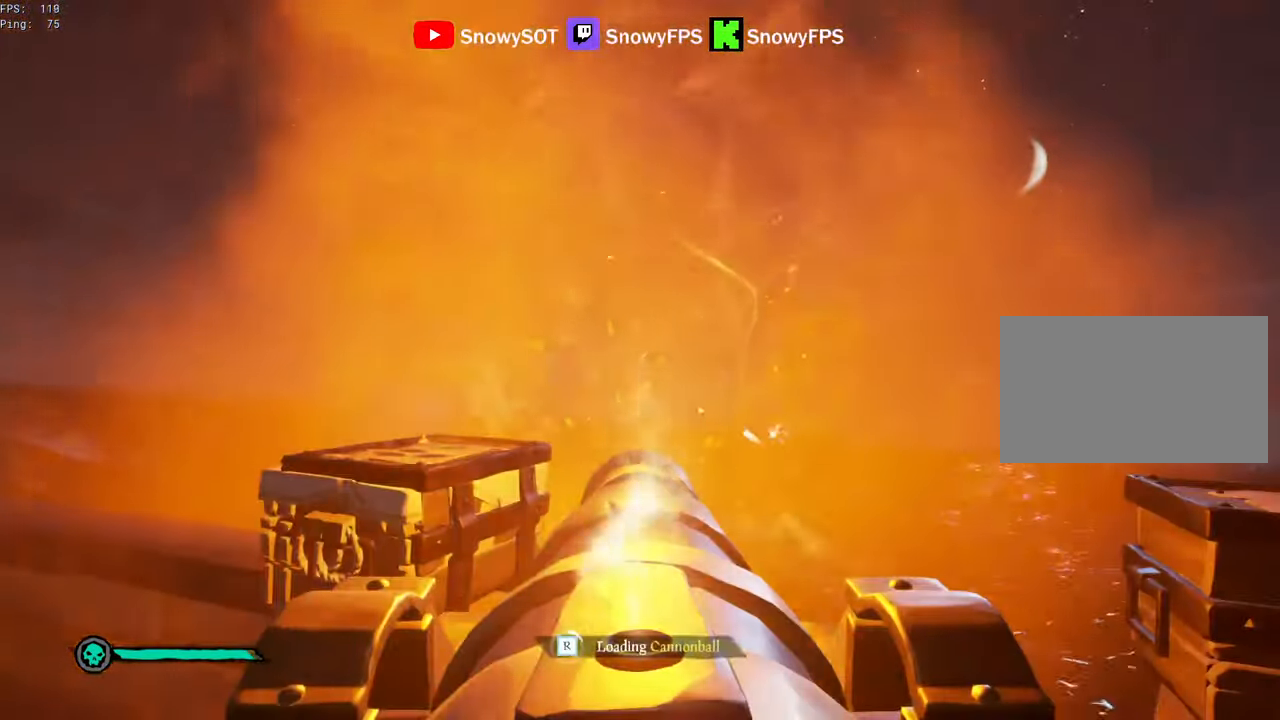
{"keys": [], "mouse": ["left"], "mouse_move": "still", "events": [[34, "mouse_left", "down"], [184, "mouse_left", "up"], [234, "mouse_left", "down"], [366, "mouse_left", "up"], [466, "mouse_left", "down"]]}
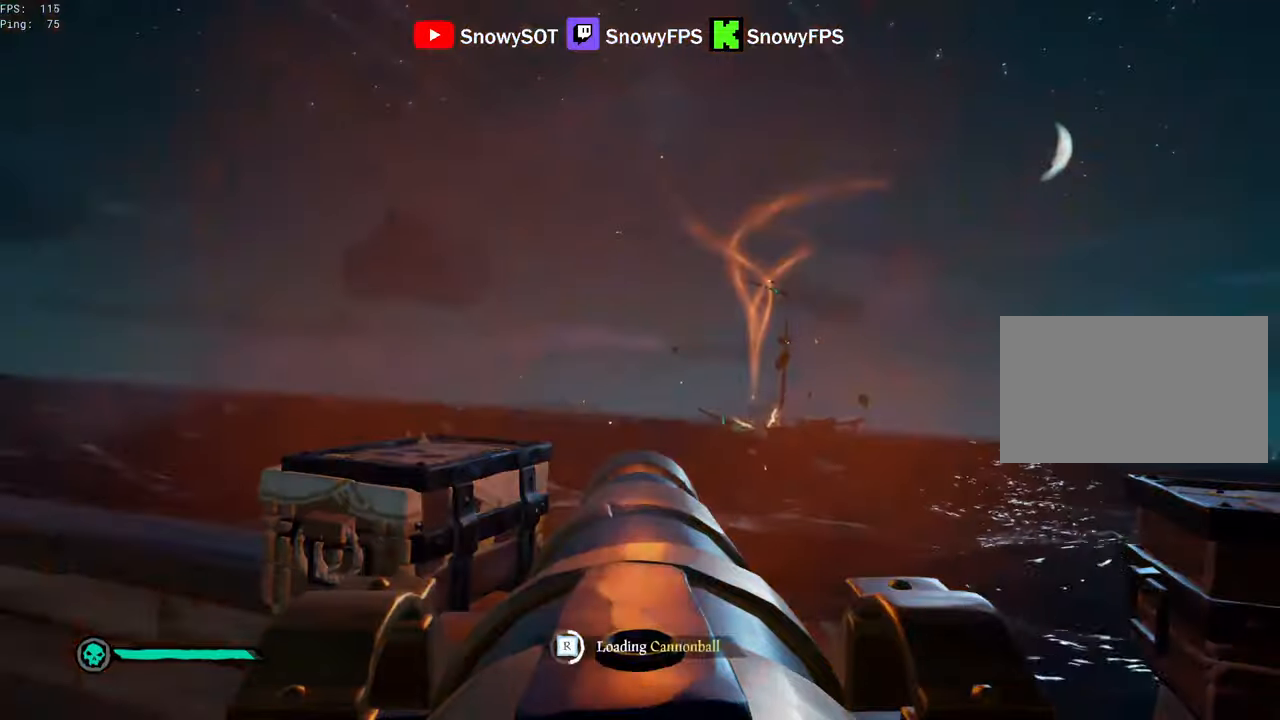
{"keys": ["f"], "mouse": [], "mouse_move": "still", "events": [[50, "mouse_left", "up"], [483, "f", "down"]]}
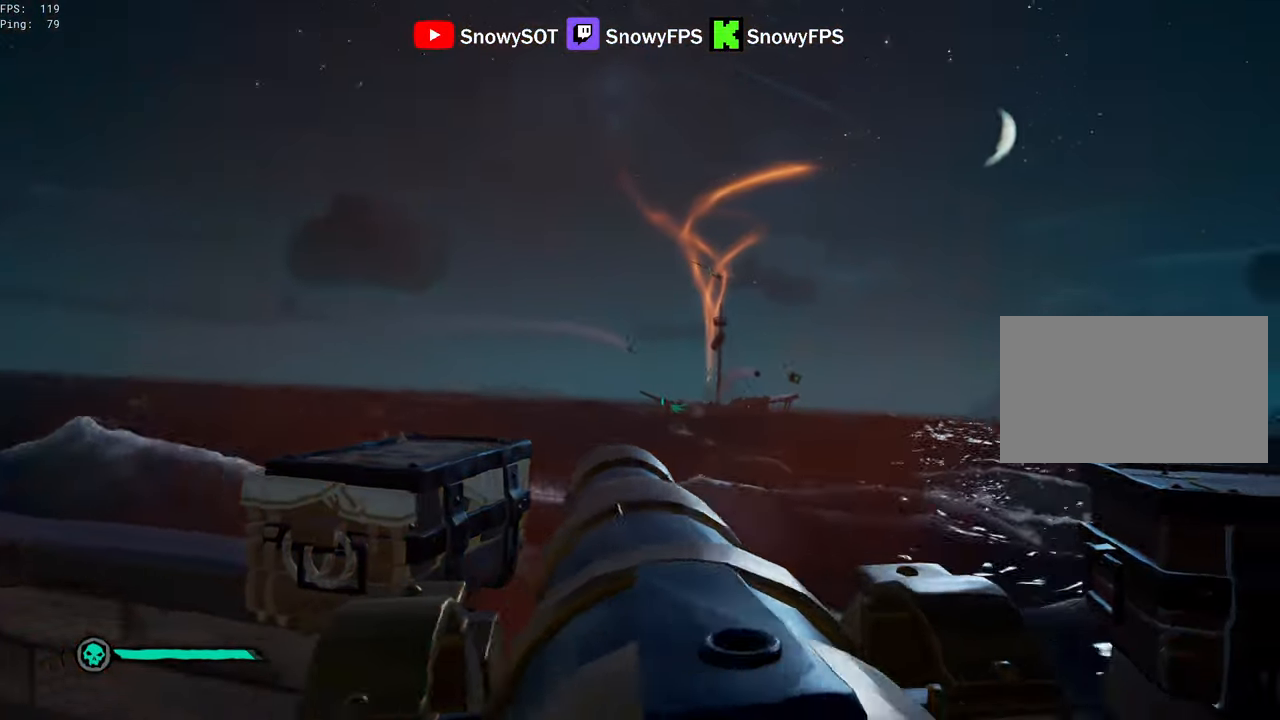
{"keys": [], "mouse": ["right"], "mouse_move": "still", "events": [[16, "f", "up"], [16, "s", "down"], [166, "mouse_right", "down"], [350, "r", "down"], [450, "r", "up"], [500, "s", "up"]]}
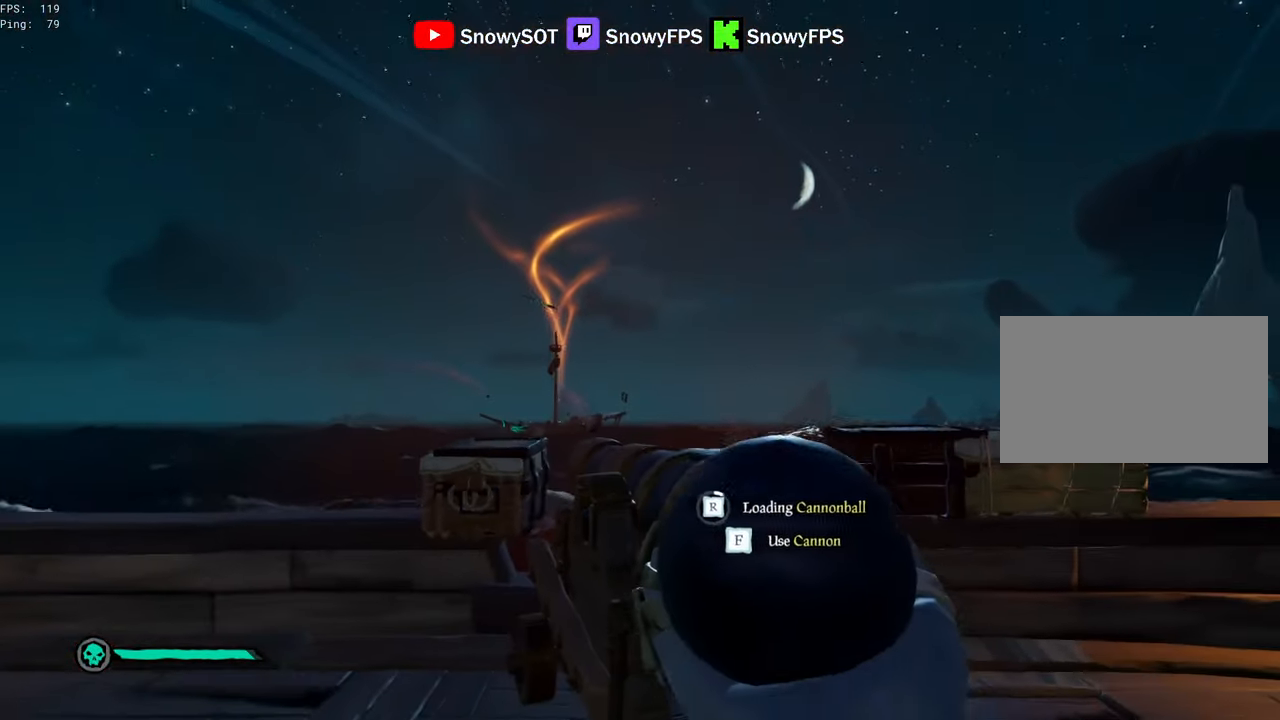
{"keys": [], "mouse": ["right"], "mouse_move": "still", "events": [[266, "w", "down"], [316, "w", "up"]]}
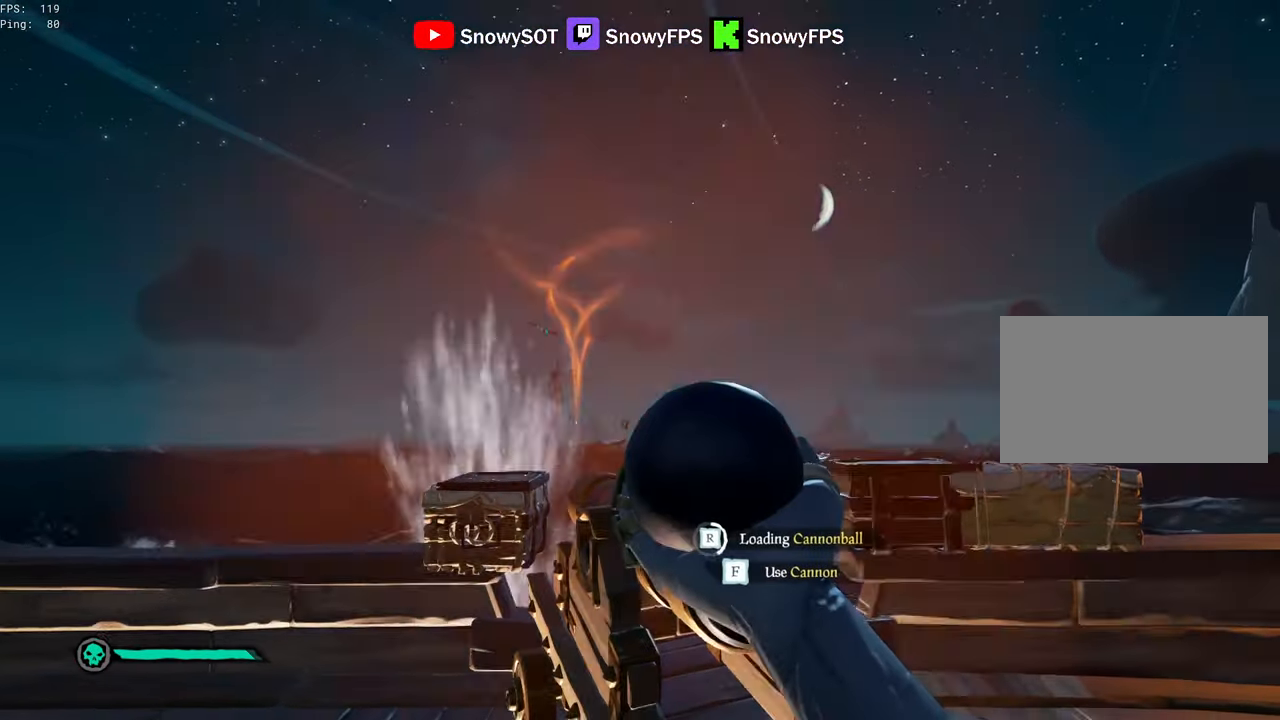
{"keys": [], "mouse": ["right"], "mouse_move": "still", "events": []}
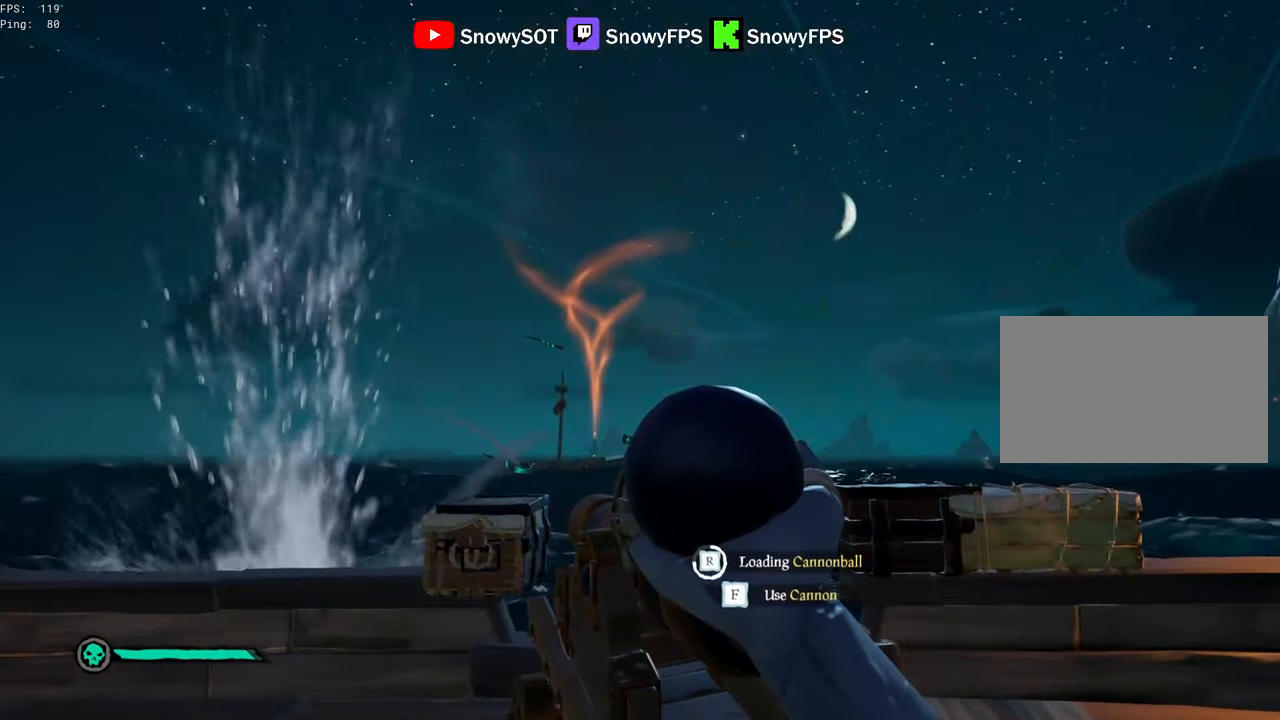
{"keys": [], "mouse": ["right"], "mouse_move": "still", "events": []}
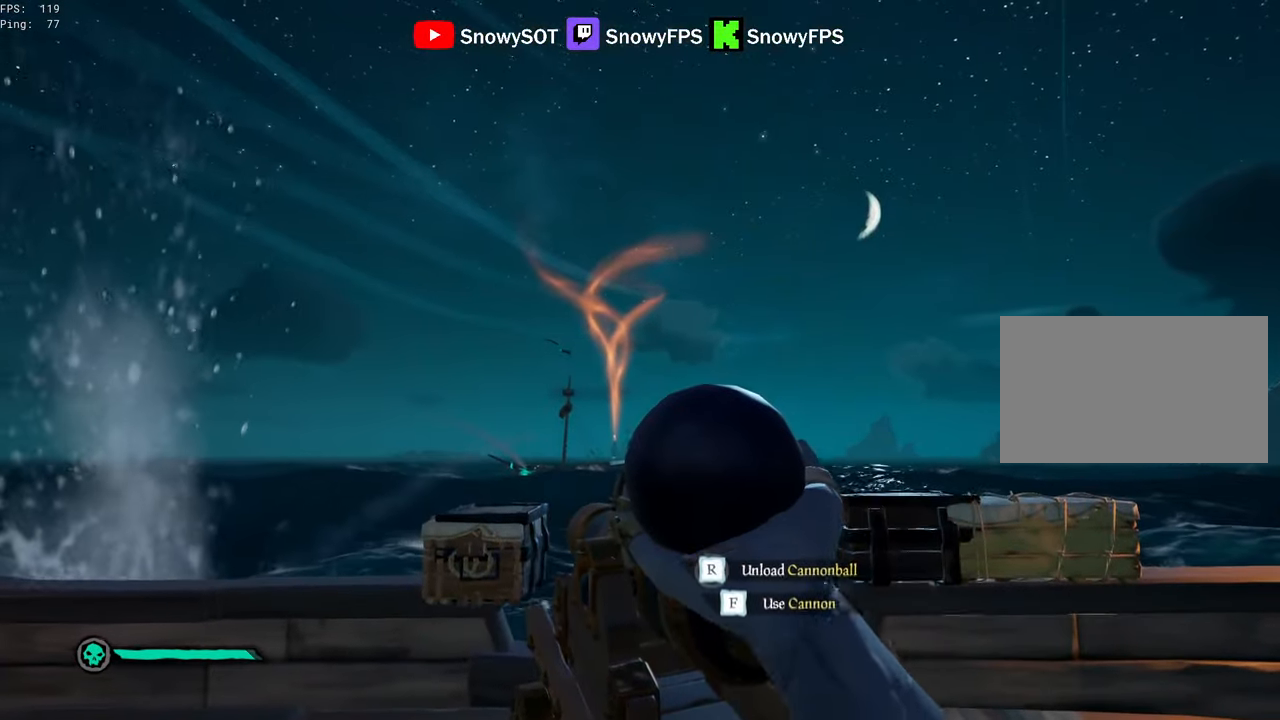
{"keys": ["d", "w"], "mouse": [], "mouse_move": "still", "events": [[33, "f", "down"], [133, "f", "up"], [133, "mouse_right", "up"], [266, "d", "down"], [316, "w", "down"]]}
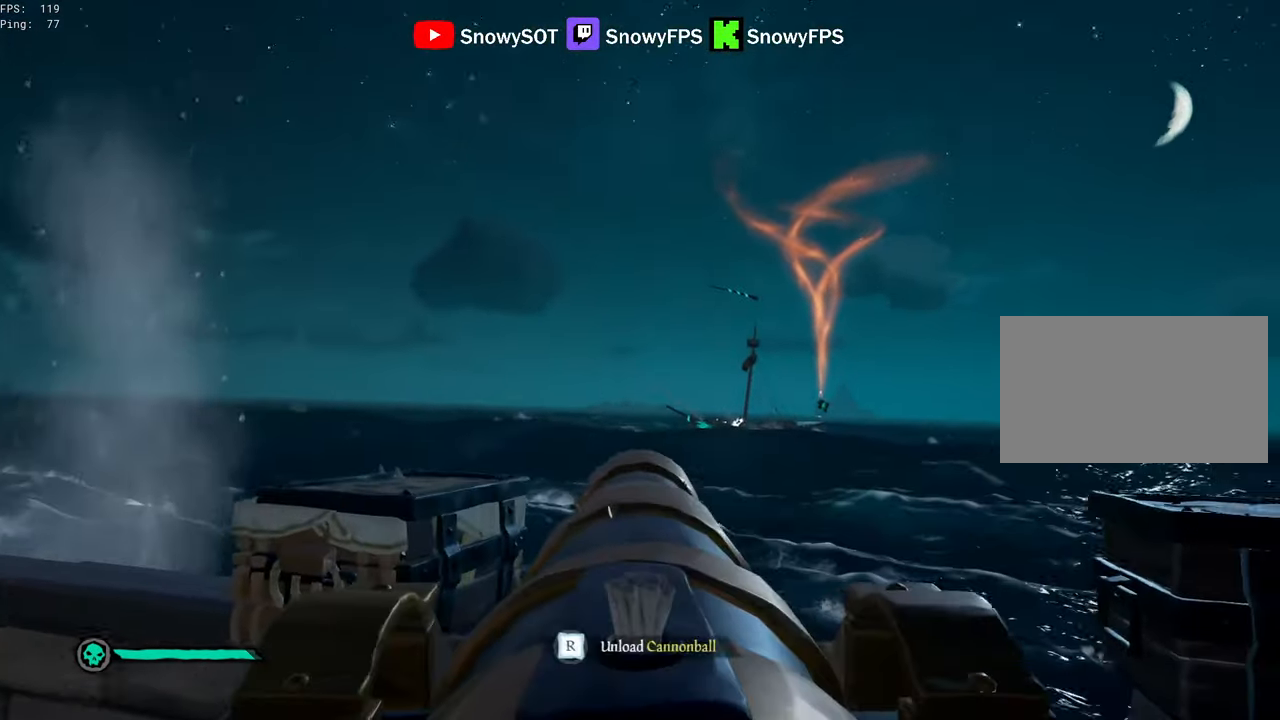
{"keys": [], "mouse": [], "mouse_move": "still", "events": [[100, "d", "up"], [100, "mouse_left", "down"], [100, "w", "up"], [233, "mouse_left", "up"], [283, "r", "down"], [383, "r", "up"]]}
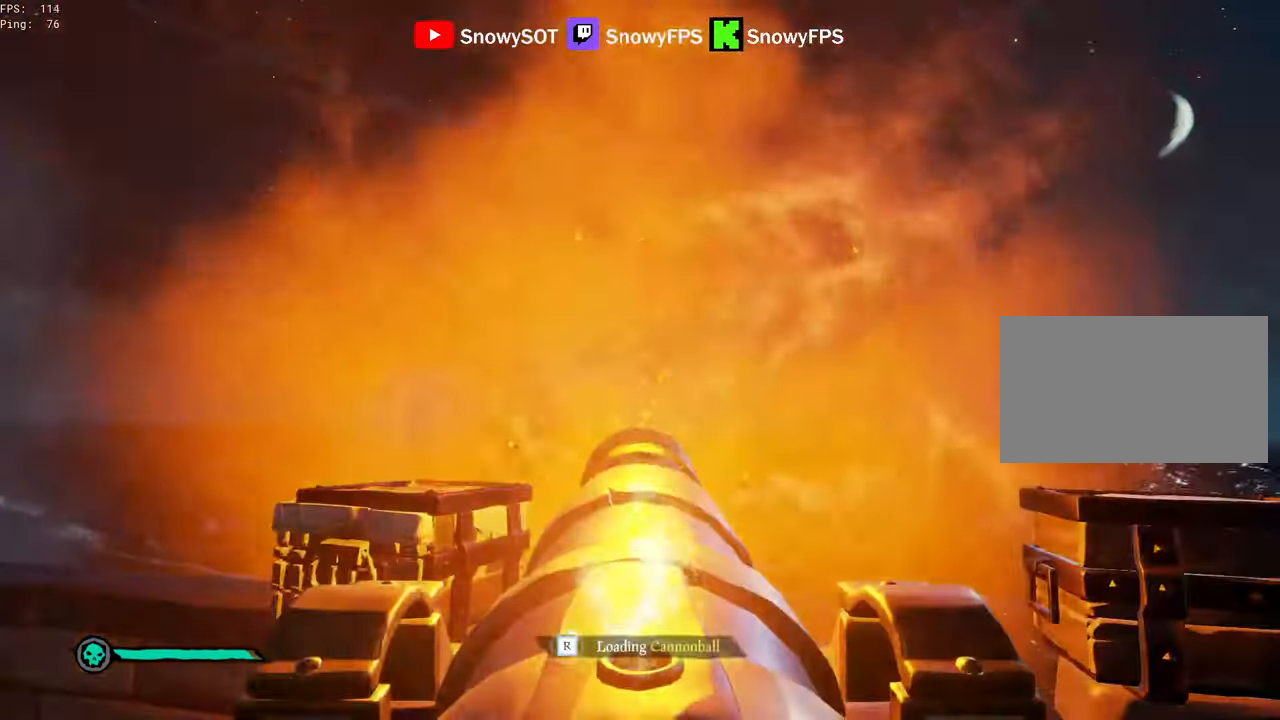
{"keys": [], "mouse": ["left"], "mouse_move": "still", "events": [[300, "mouse_left", "down"], [450, "mouse_left", "up"], [483, "mouse_left", "down"]]}
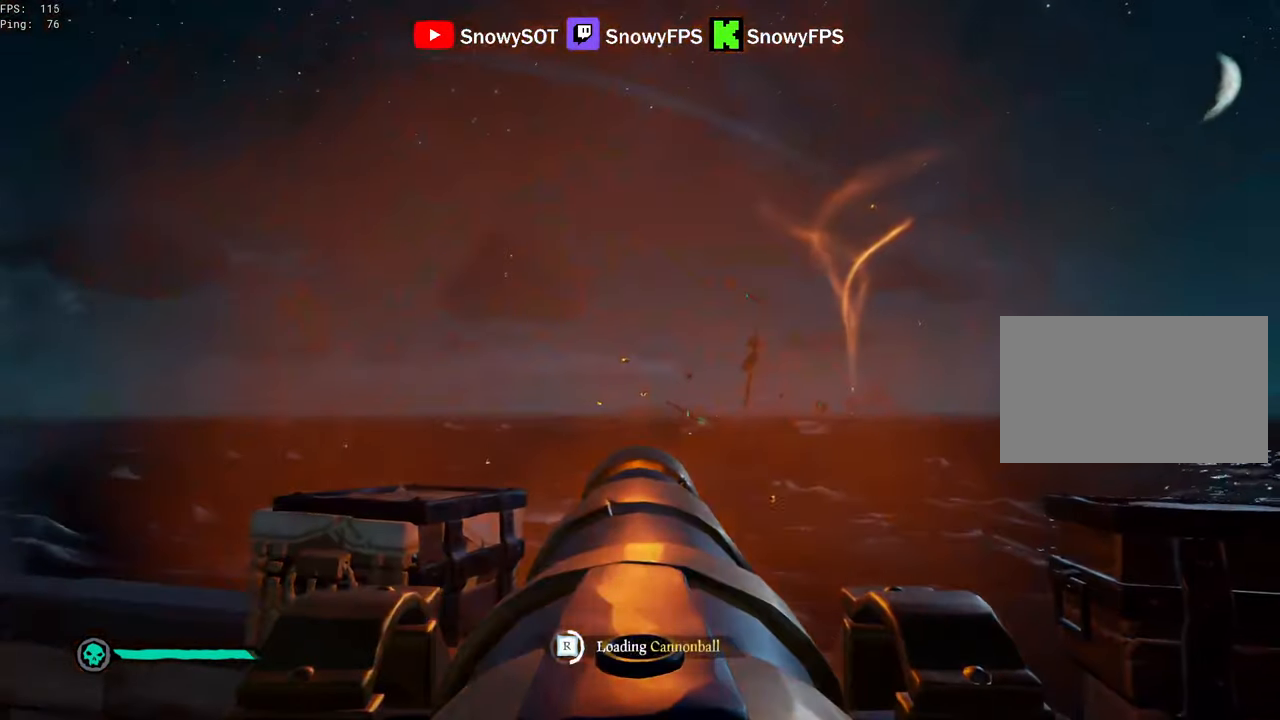
{"keys": [], "mouse": [], "mouse_move": "still", "events": [[83, "d", "down"], [133, "mouse_left", "up"], [183, "d", "up"], [183, "mouse_left", "down"], [316, "mouse_left", "up"], [366, "mouse_left", "down"], [500, "mouse_left", "up"]]}
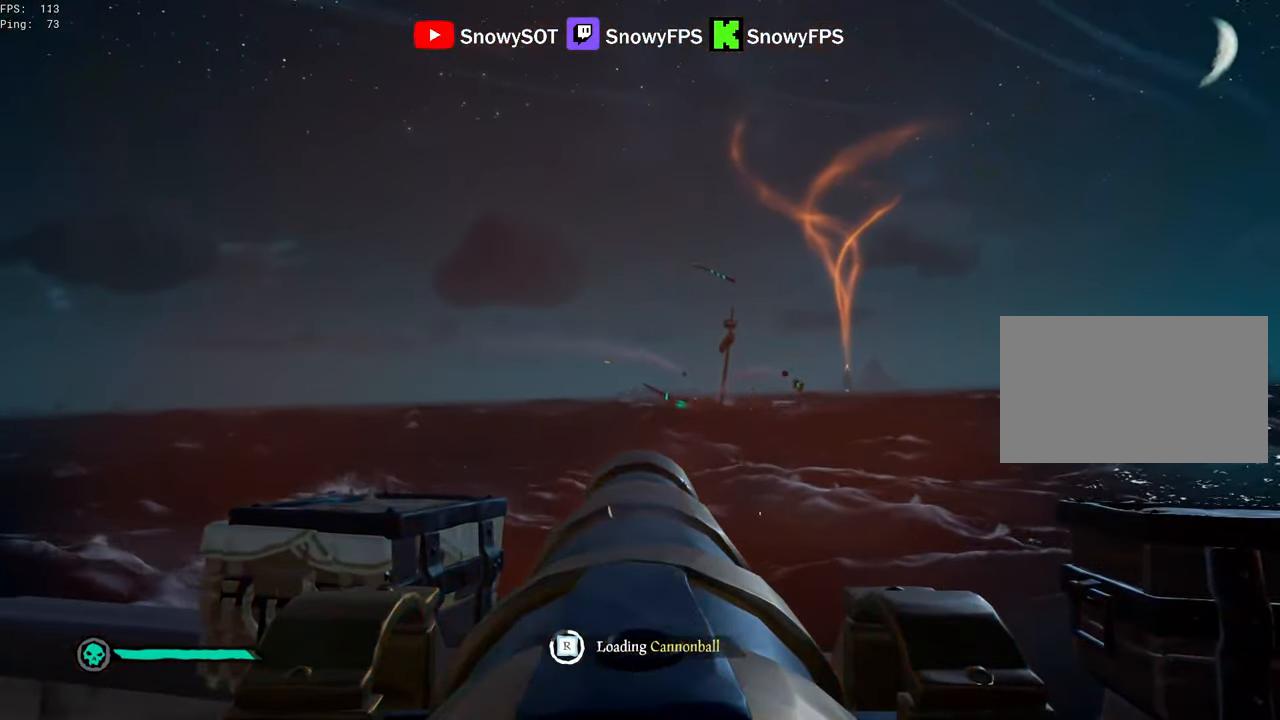
{"keys": [], "mouse": [], "mouse_move": "down-right", "events": [[100, "f", "down"], [100, "s", "down"], [150, "f", "up"], [483, "s", "up"]]}
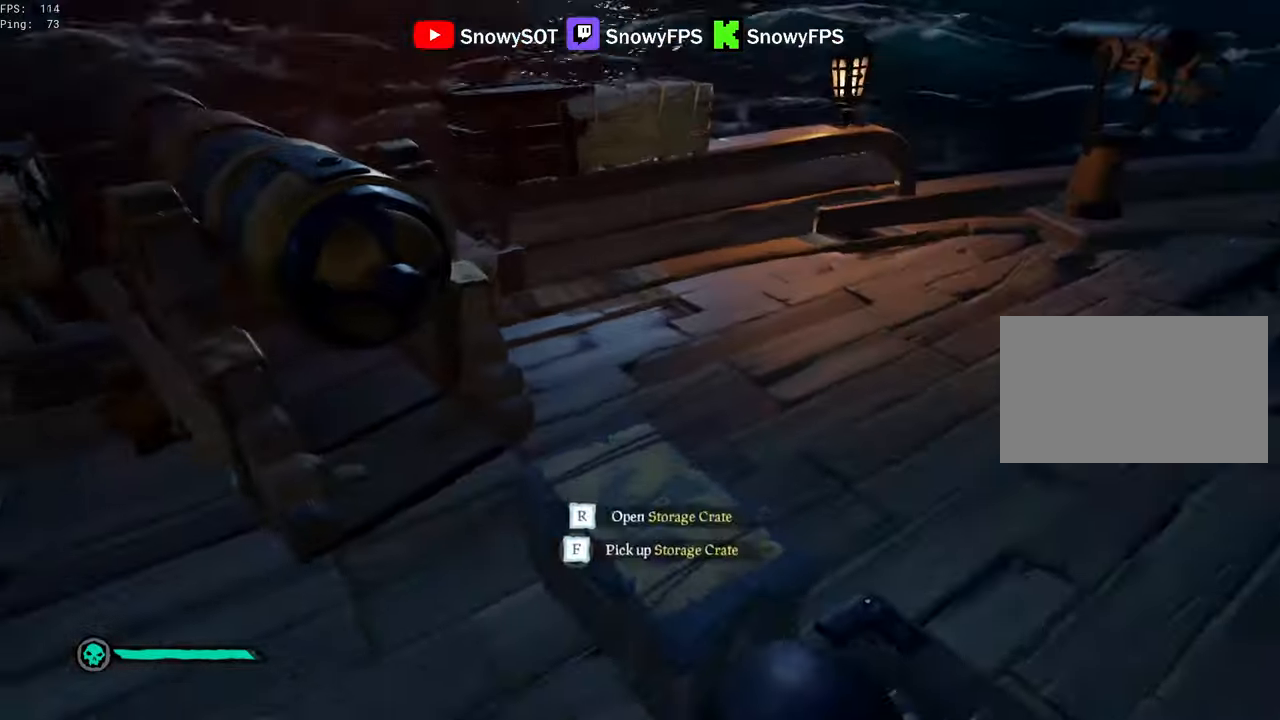
{"keys": [], "mouse": ["right"], "mouse_move": "up-left", "events": [[117, "r", "down"], [167, "f", "down"], [250, "f", "up"], [250, "r", "up"], [483, "mouse_right", "down"]]}
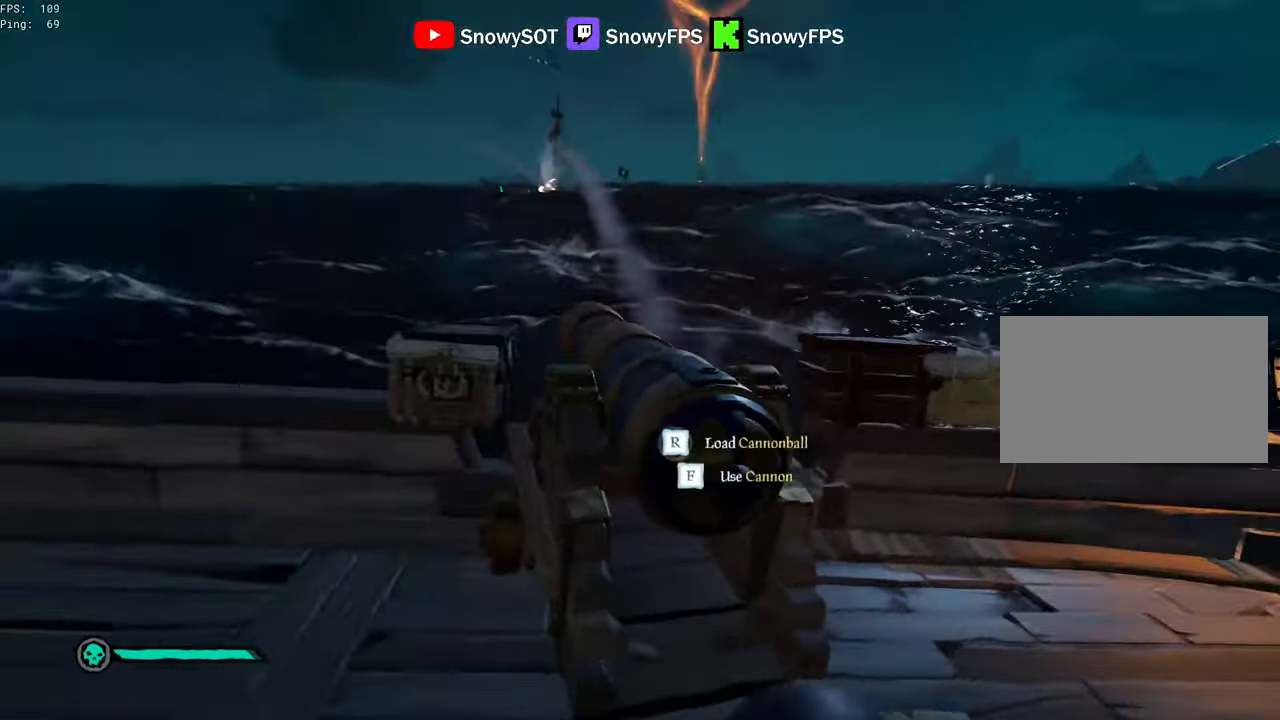
{"keys": [], "mouse": ["right"], "mouse_move": "still", "events": [[83, "r", "down"], [133, "r", "up"], [217, "w", "down"], [367, "w", "up"]]}
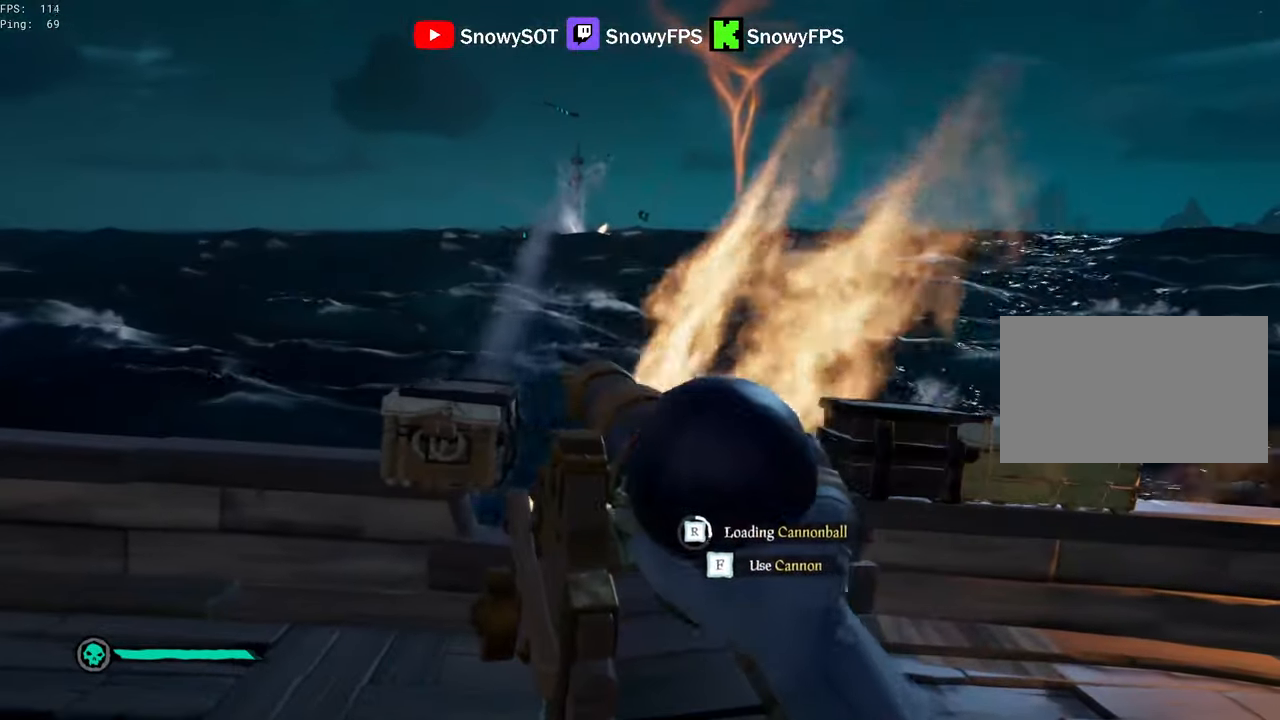
{"keys": [], "mouse": ["right"], "mouse_move": "still", "events": [[233, "d", "down"], [333, "d", "up"]]}
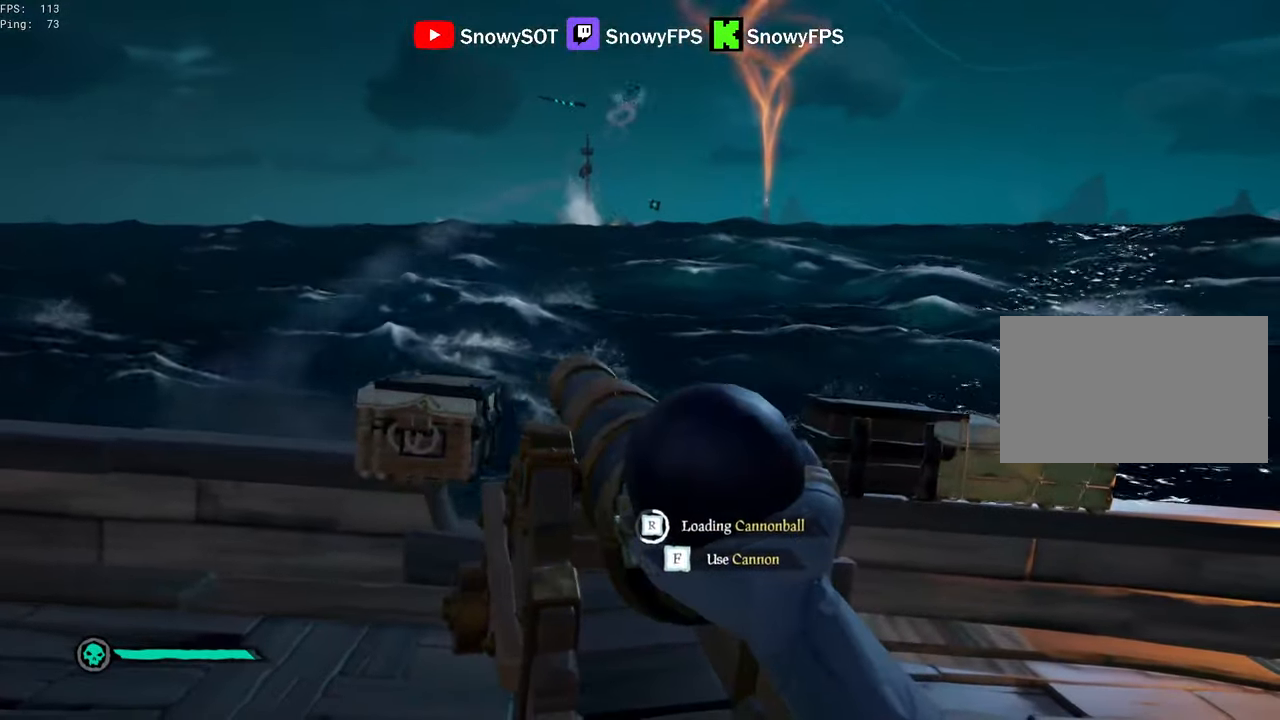
{"keys": [], "mouse": ["right"], "mouse_move": "still", "events": [[17, "d", "down"], [117, "d", "up"], [300, "d", "down"], [400, "d", "up"]]}